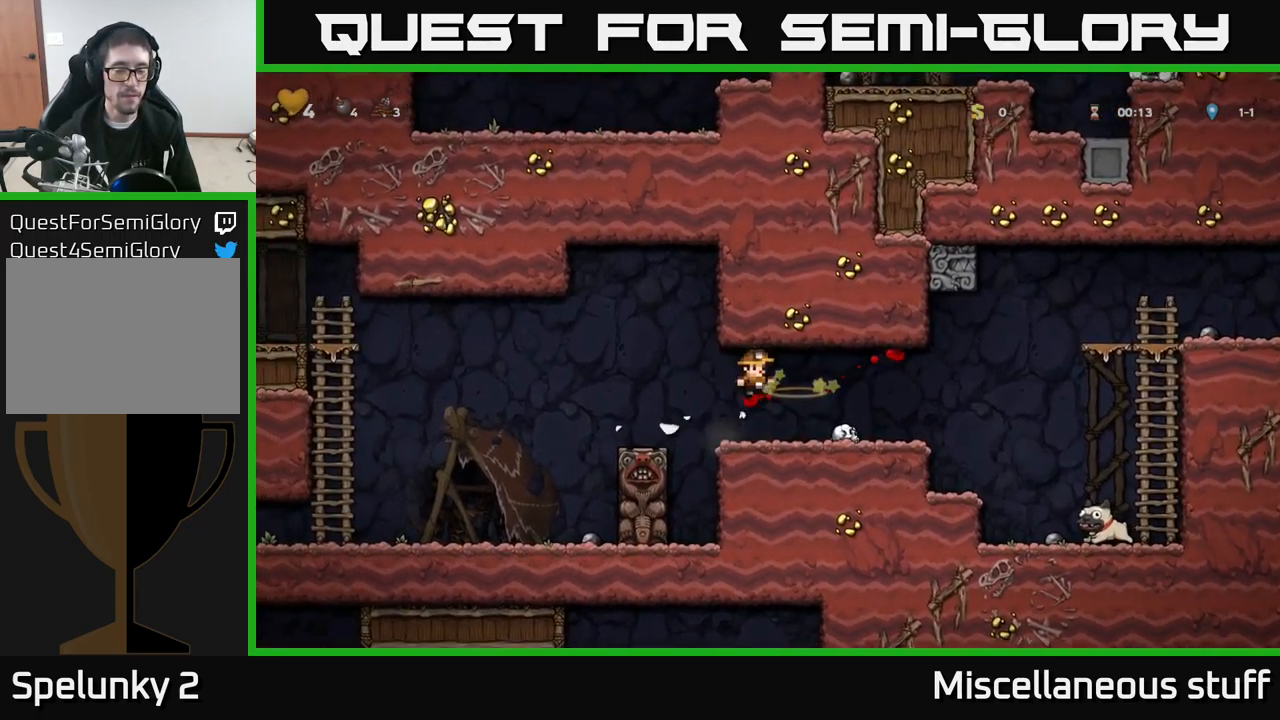
Gameplay with a controller (Xbox layout); each line is a JSON object with the inputs held at the frame after it. "events" lists button and stick changes between this image and that frame as [ms after this image, input, new state], when the widget could be followed in between. Not read: right_stick.
{"buttons": ["DPAD_RIGHT"], "left_stick": "center", "events": []}
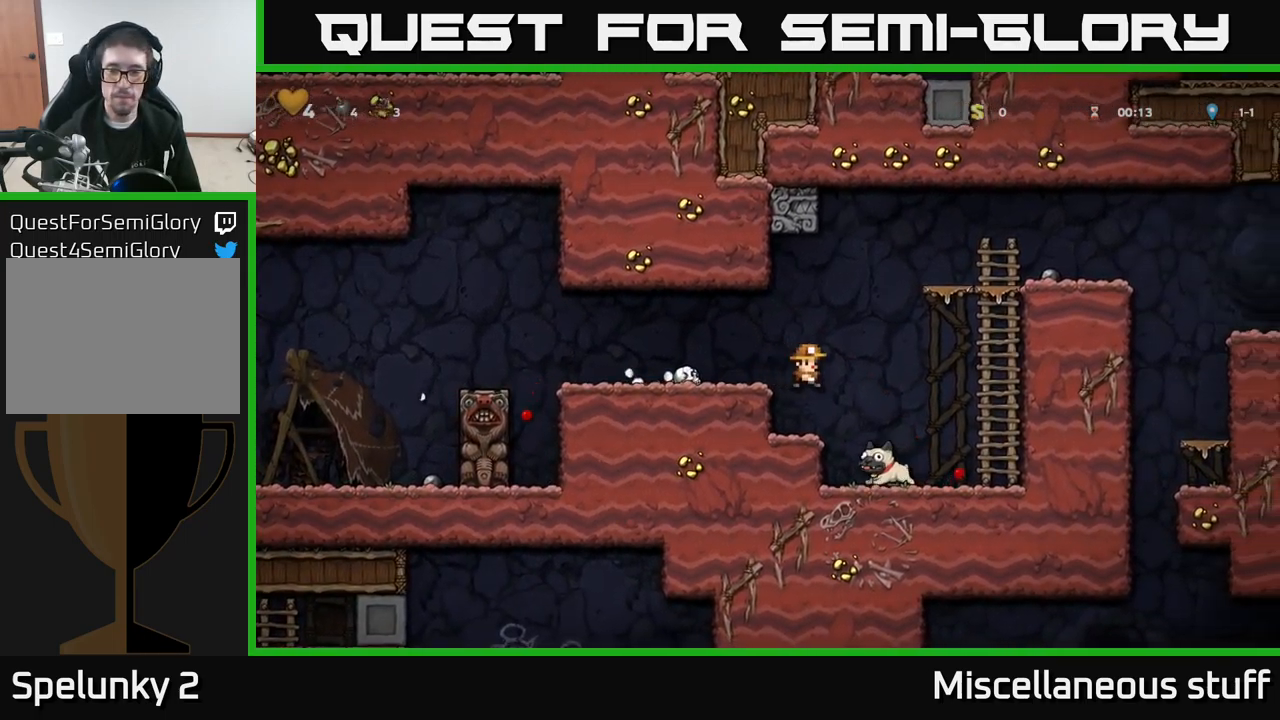
{"buttons": ["A", "DPAD_DOWN"], "left_stick": "center", "events": [[17, "DPAD_RIGHT", "up"], [200, "DPAD_DOWN", "down"], [384, "X", "down"], [484, "A", "down"], [500, "X", "up"]]}
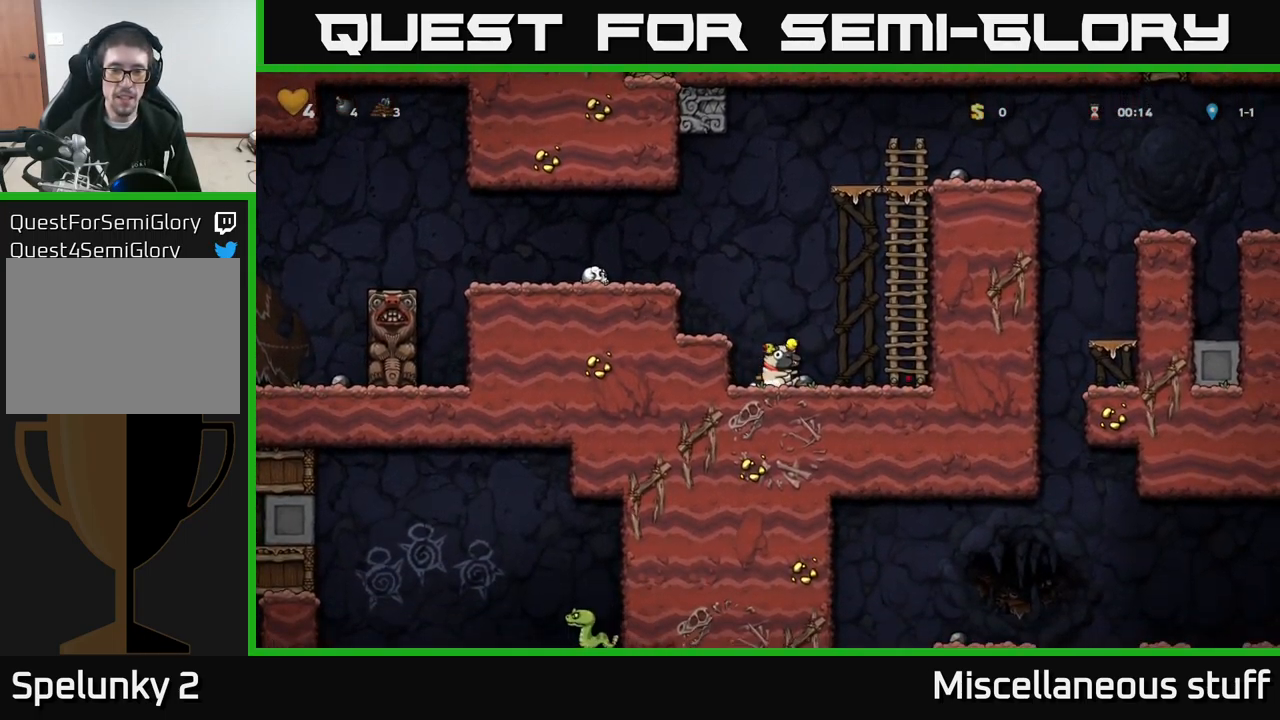
{"buttons": ["A", "DPAD_LEFT"], "left_stick": "center", "events": [[17, "DPAD_DOWN", "up"], [50, "DPAD_LEFT", "down"], [150, "A", "up"], [384, "A", "down"]]}
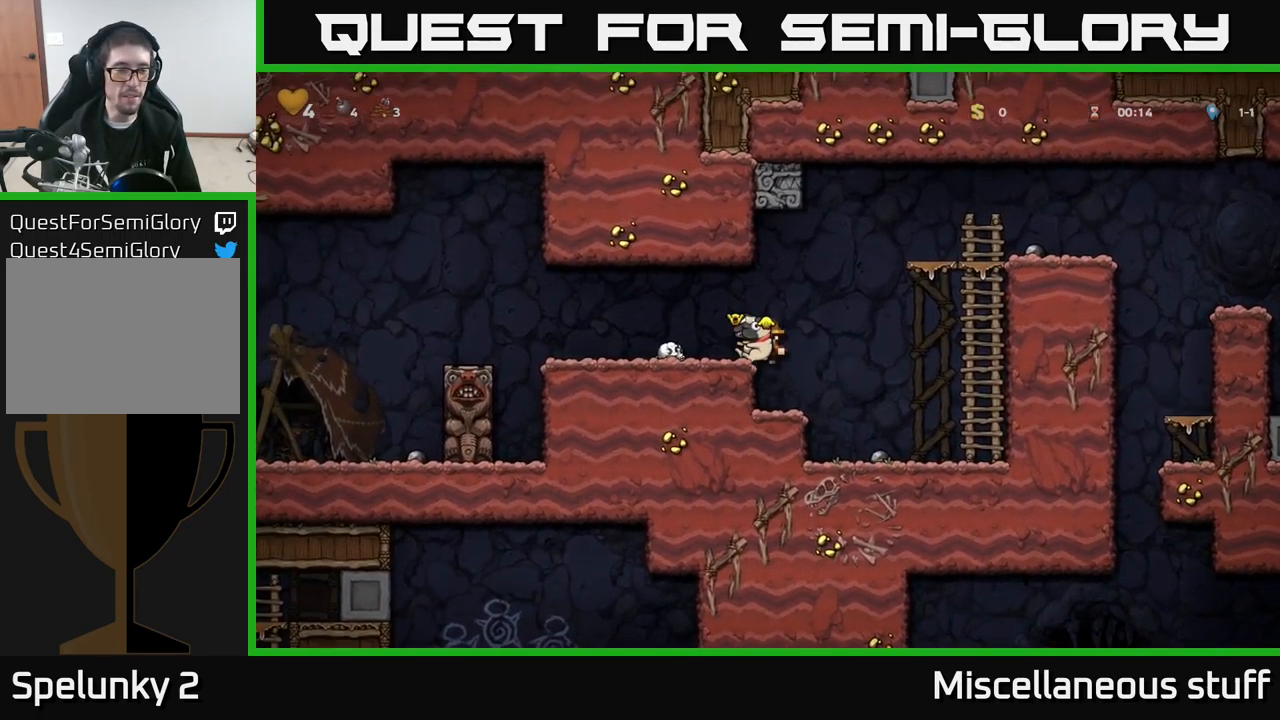
{"buttons": ["DPAD_LEFT"], "left_stick": "center", "events": [[17, "A", "up"], [284, "A", "down"], [350, "A", "up"]]}
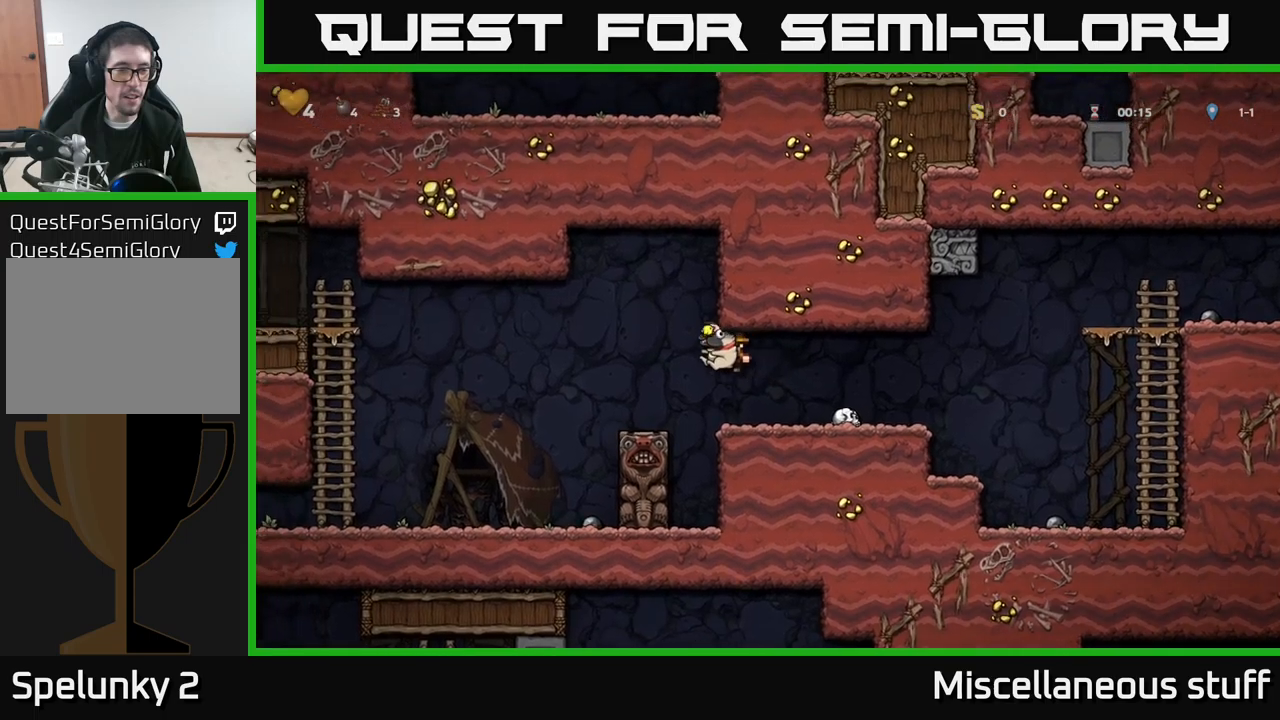
{"buttons": ["A", "DPAD_LEFT"], "left_stick": "center", "events": [[266, "A", "down"]]}
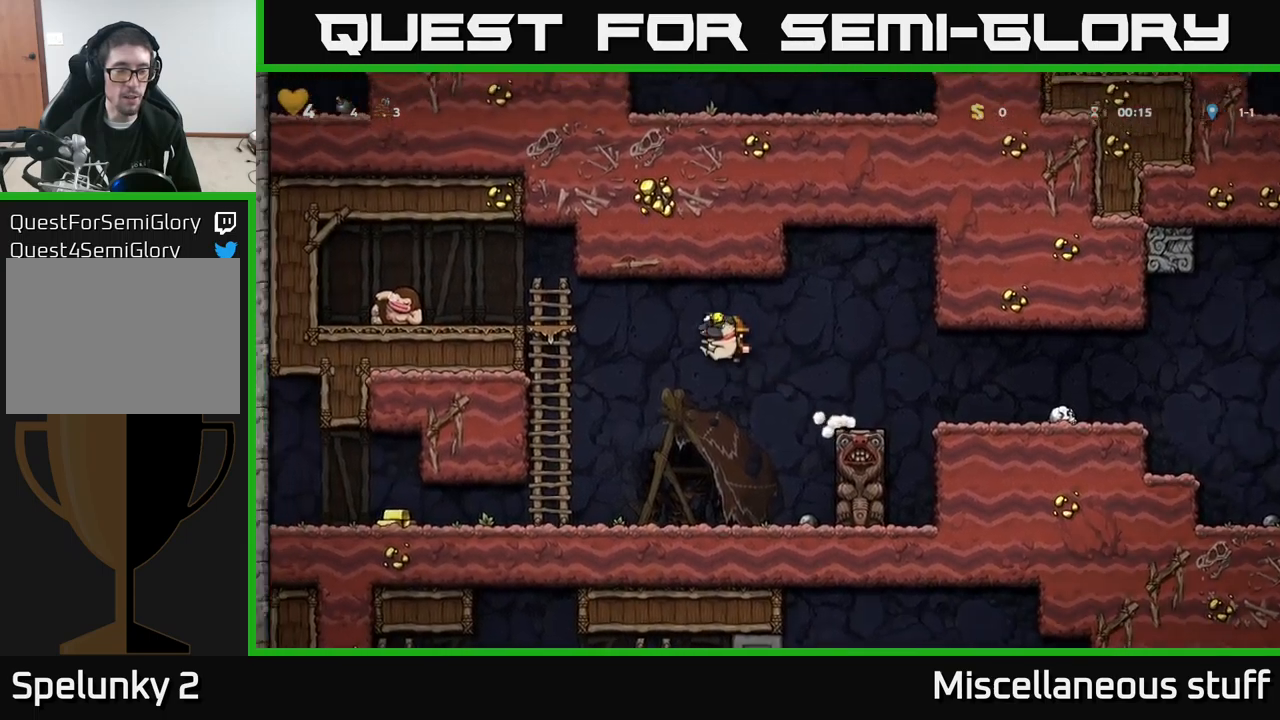
{"buttons": ["A", "DPAD_DOWN"], "left_stick": "center", "events": [[216, "A", "up"], [283, "DPAD_LEFT", "up"], [383, "DPAD_DOWN", "down"], [466, "A", "down"]]}
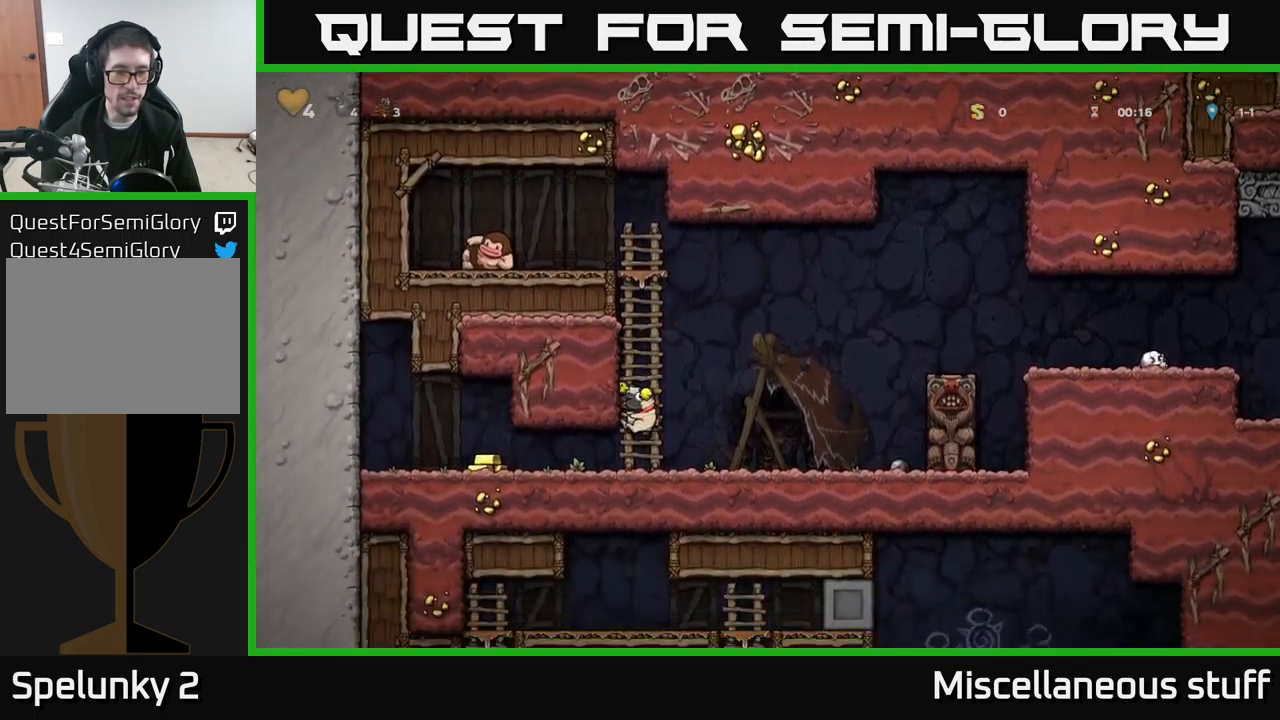
{"buttons": ["DPAD_RIGHT"], "left_stick": "center", "events": [[33, "A", "up"], [50, "DPAD_DOWN", "up"], [66, "DPAD_LEFT", "down"], [400, "DPAD_LEFT", "up"], [433, "DPAD_RIGHT", "down"]]}
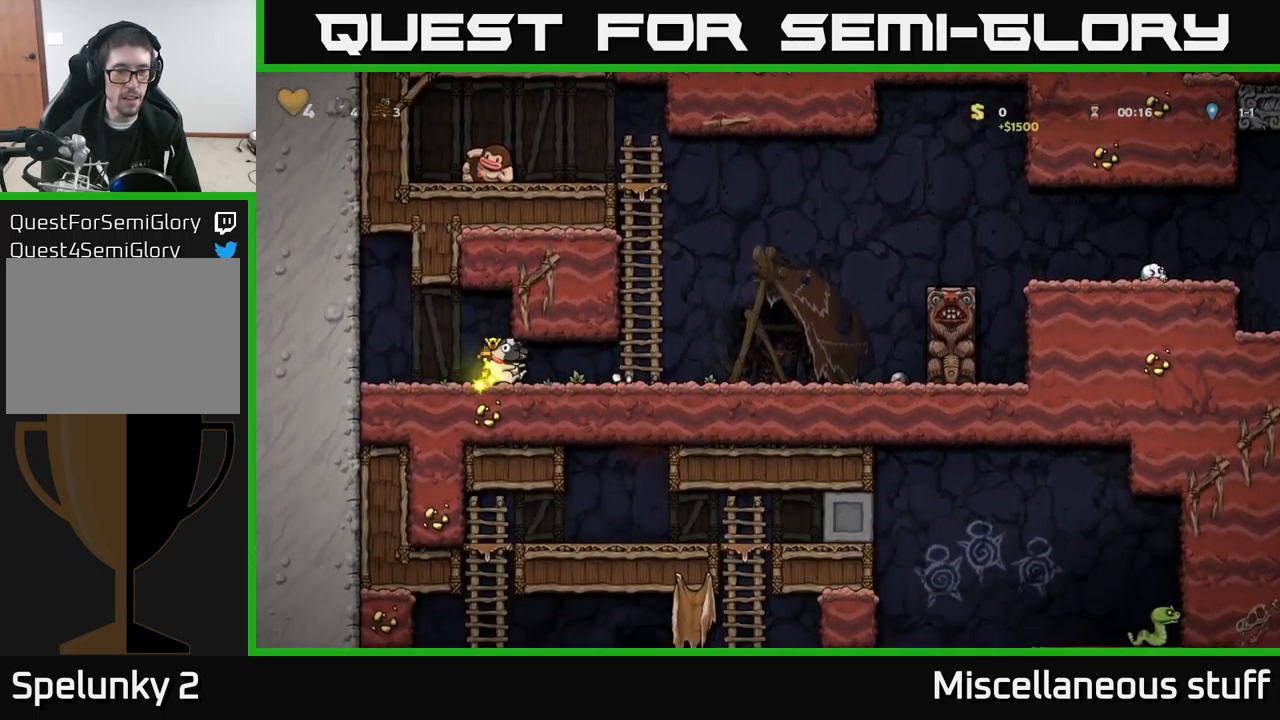
{"buttons": ["DPAD_RIGHT"], "left_stick": "center", "events": []}
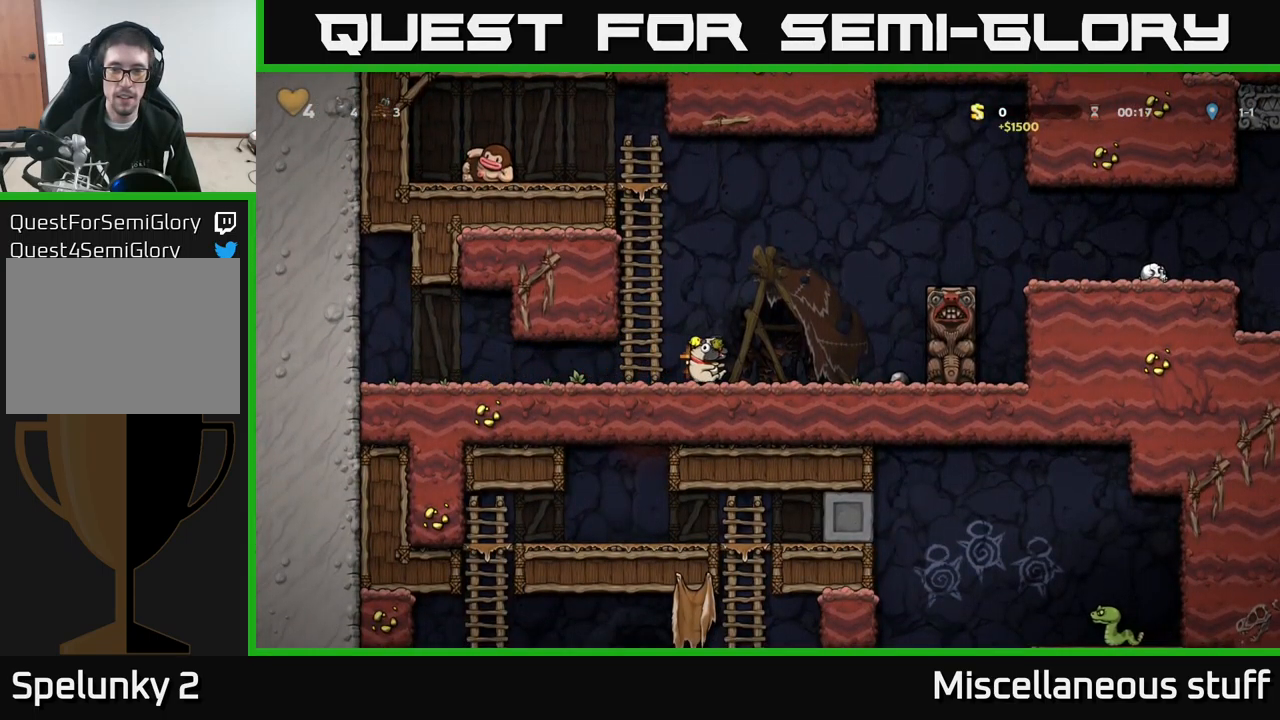
{"buttons": ["DPAD_LEFT"], "left_stick": "center", "events": [[250, "A", "down"], [283, "DPAD_RIGHT", "up"], [333, "DPAD_LEFT", "down"], [416, "A", "up"]]}
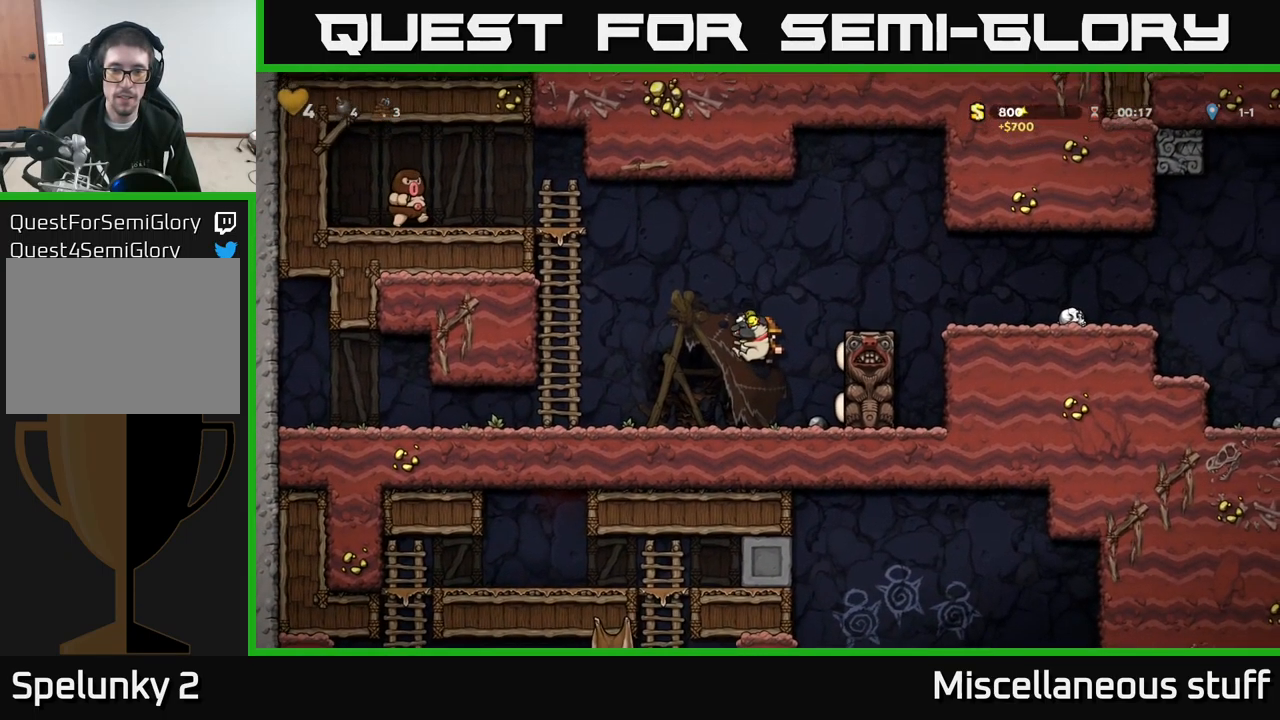
{"buttons": ["DPAD_RIGHT"], "left_stick": "center", "events": [[216, "DPAD_LEFT", "up"], [400, "DPAD_RIGHT", "down"]]}
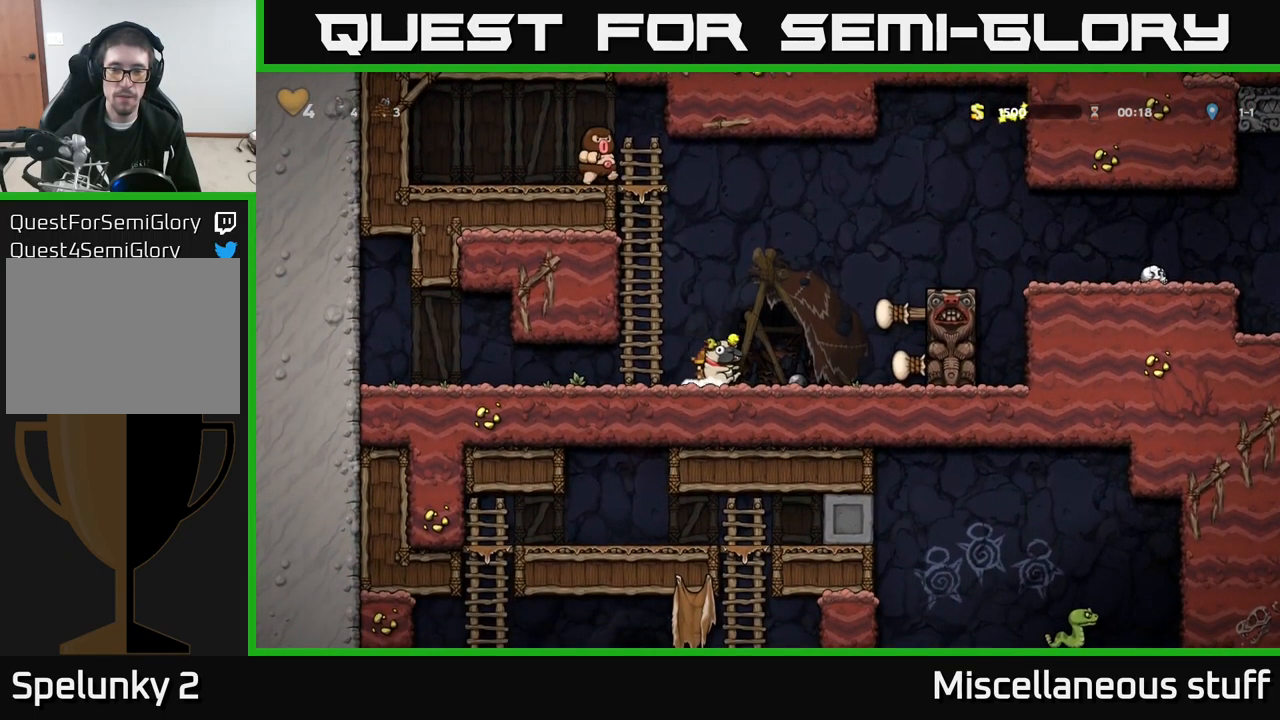
{"buttons": ["DPAD_RIGHT"], "left_stick": "center", "events": [[133, "A", "down"], [350, "A", "up"]]}
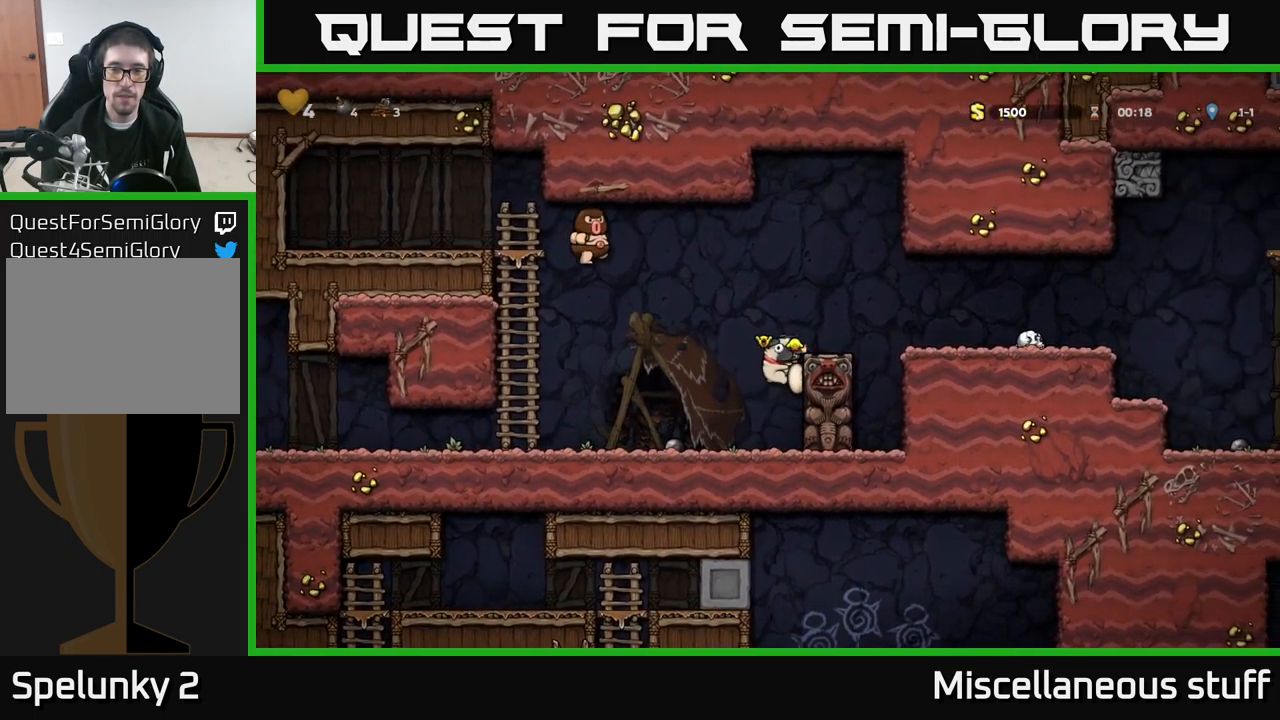
{"buttons": ["DPAD_RIGHT"], "left_stick": "center", "events": [[16, "A", "down"], [116, "A", "up"], [266, "DPAD_RIGHT", "up"], [350, "A", "down"], [383, "DPAD_RIGHT", "down"], [466, "A", "up"]]}
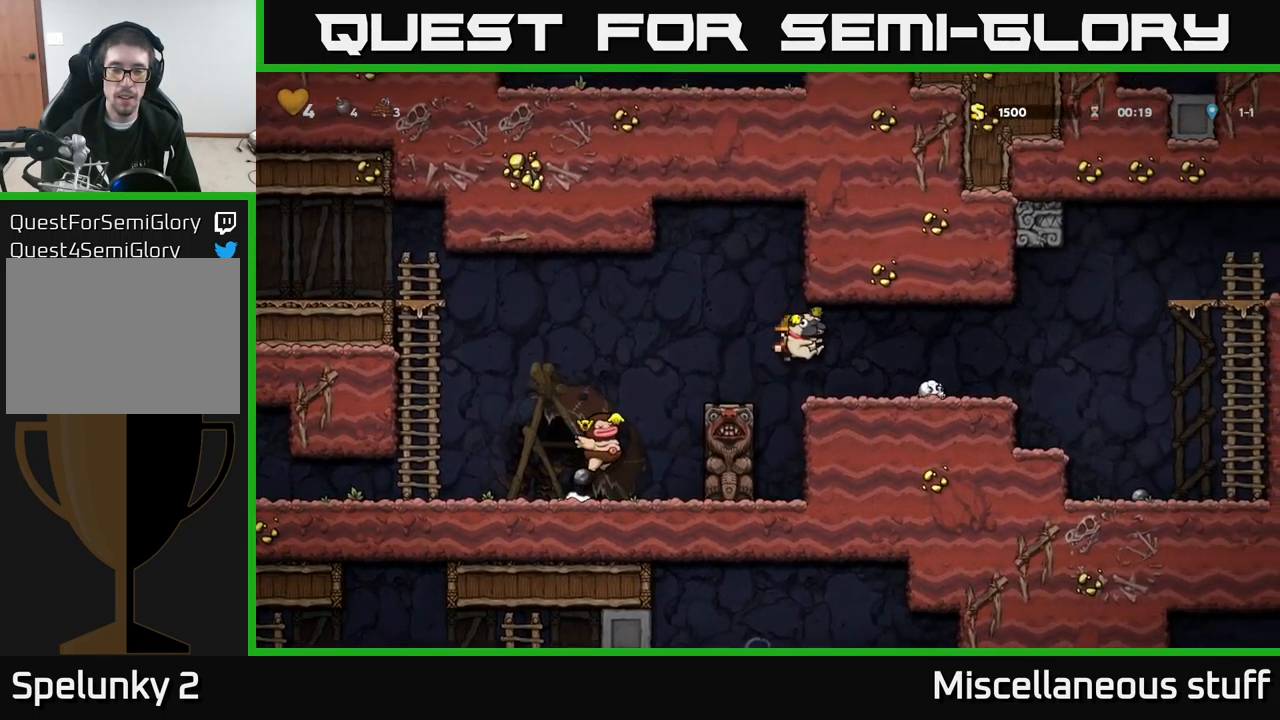
{"buttons": ["A", "DPAD_RIGHT"], "left_stick": "center", "events": [[483, "A", "down"]]}
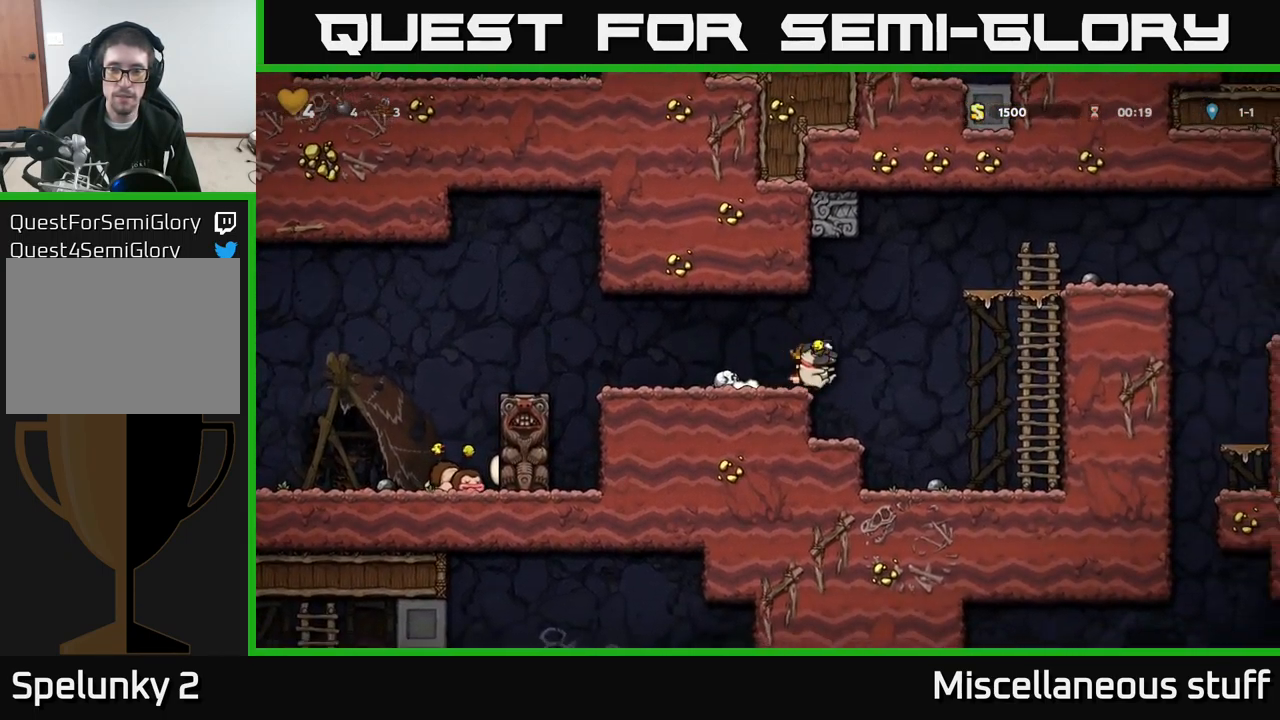
{"buttons": ["A", "DPAD_RIGHT"], "left_stick": "center", "events": [[266, "A", "up"], [383, "DPAD_UP", "down"], [416, "A", "down"], [483, "DPAD_UP", "up"]]}
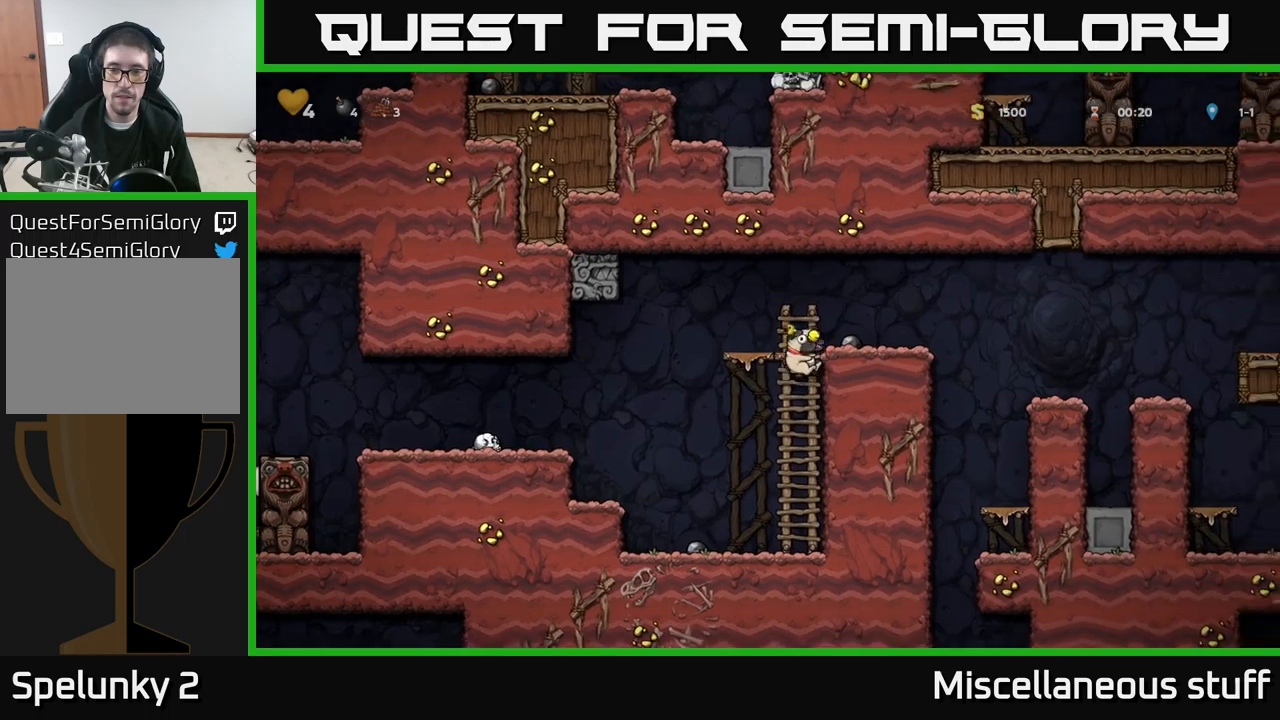
{"buttons": [], "left_stick": "center", "events": [[100, "A", "up"], [383, "DPAD_RIGHT", "up"]]}
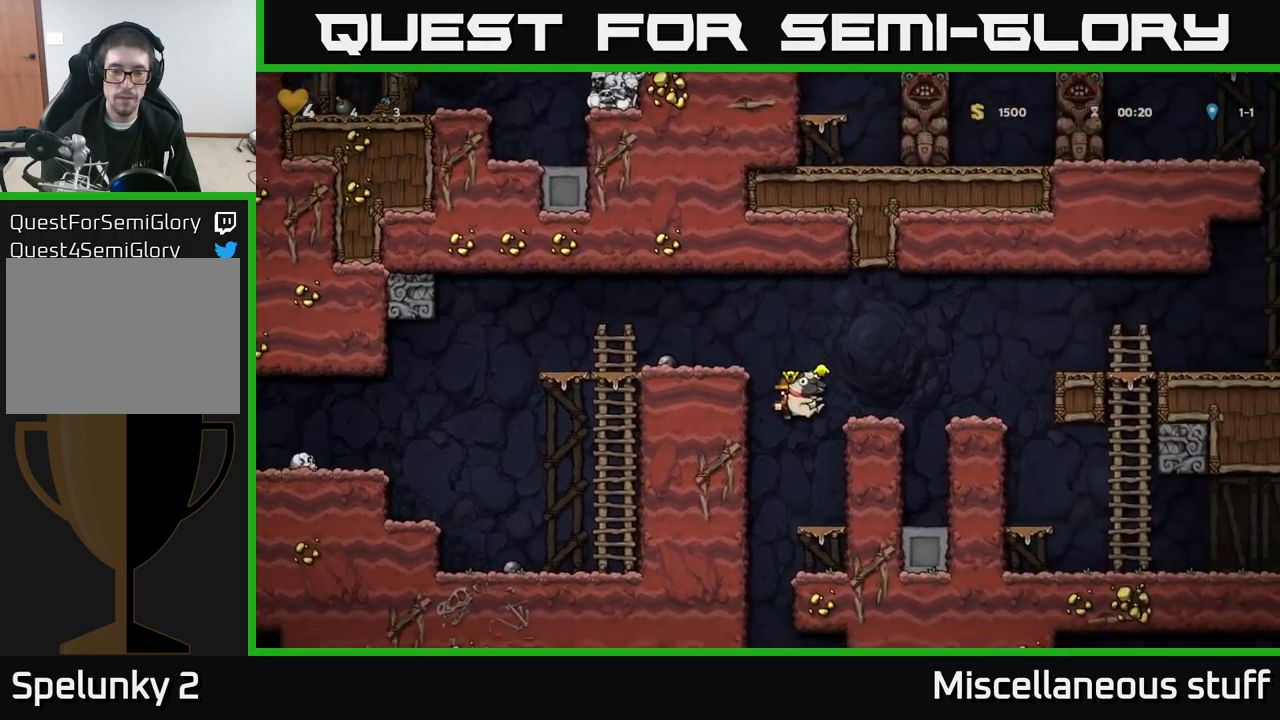
{"buttons": ["DPAD_LEFT"], "left_stick": "center", "events": [[117, "DPAD_RIGHT", "down"], [233, "DPAD_DOWN", "down"], [250, "DPAD_RIGHT", "up"], [283, "A", "down"], [367, "A", "up"], [367, "DPAD_DOWN", "up"], [500, "DPAD_LEFT", "down"]]}
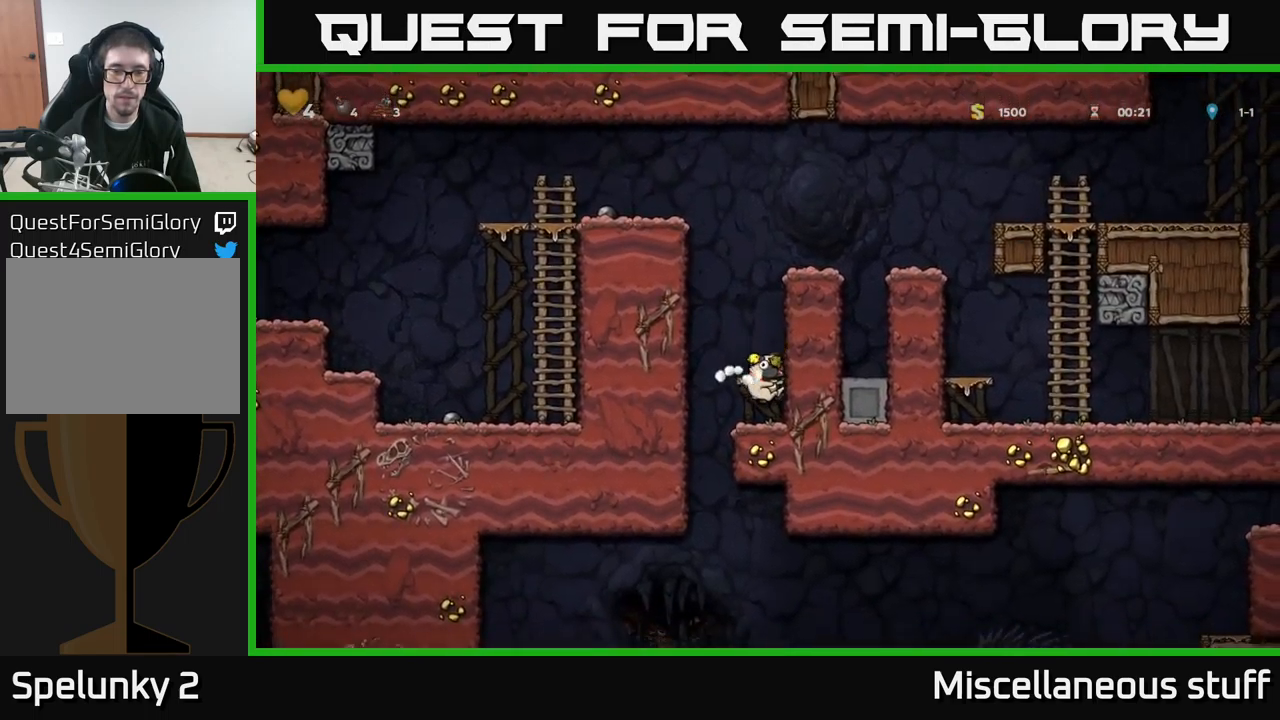
{"buttons": ["A"], "left_stick": "center", "events": [[167, "DPAD_LEFT", "up"], [183, "DPAD_RIGHT", "down"], [333, "DPAD_DOWN", "down"], [367, "DPAD_RIGHT", "up"], [400, "A", "down"], [500, "DPAD_DOWN", "up"]]}
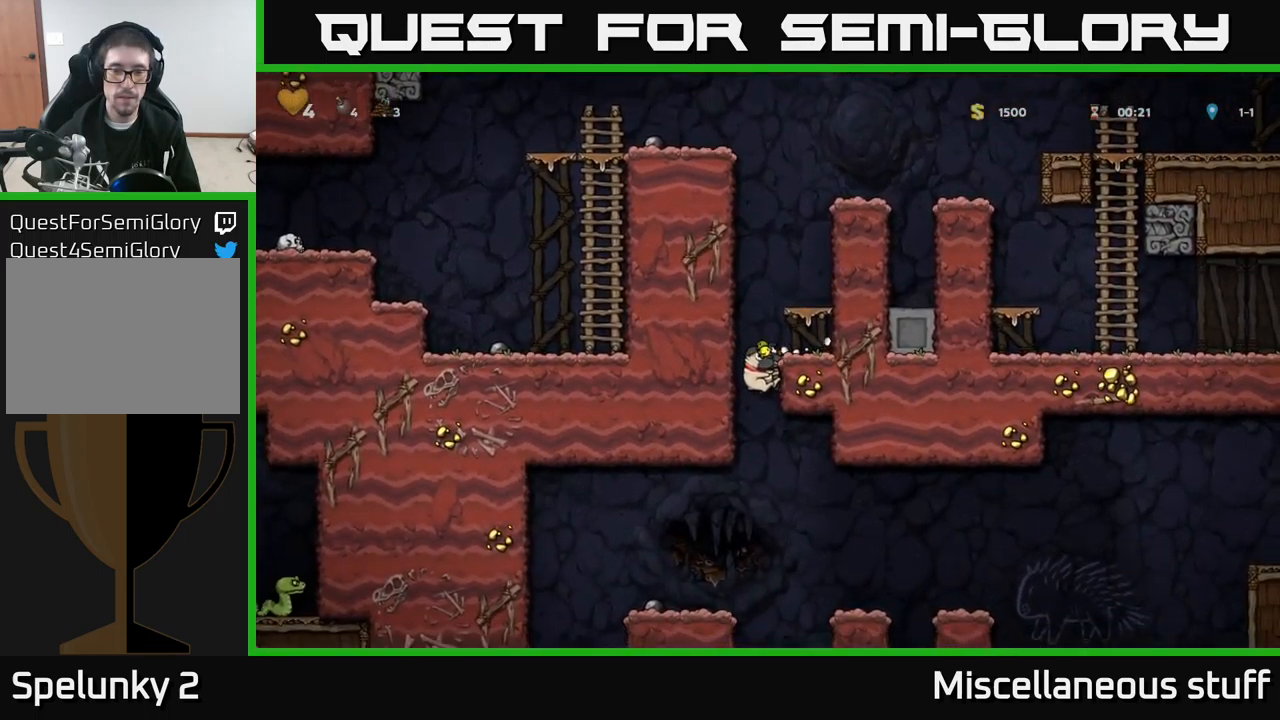
{"buttons": ["DPAD_RIGHT"], "left_stick": "center", "events": [[17, "A", "up"], [167, "DPAD_LEFT", "down"], [383, "DPAD_LEFT", "up"], [467, "DPAD_RIGHT", "down"]]}
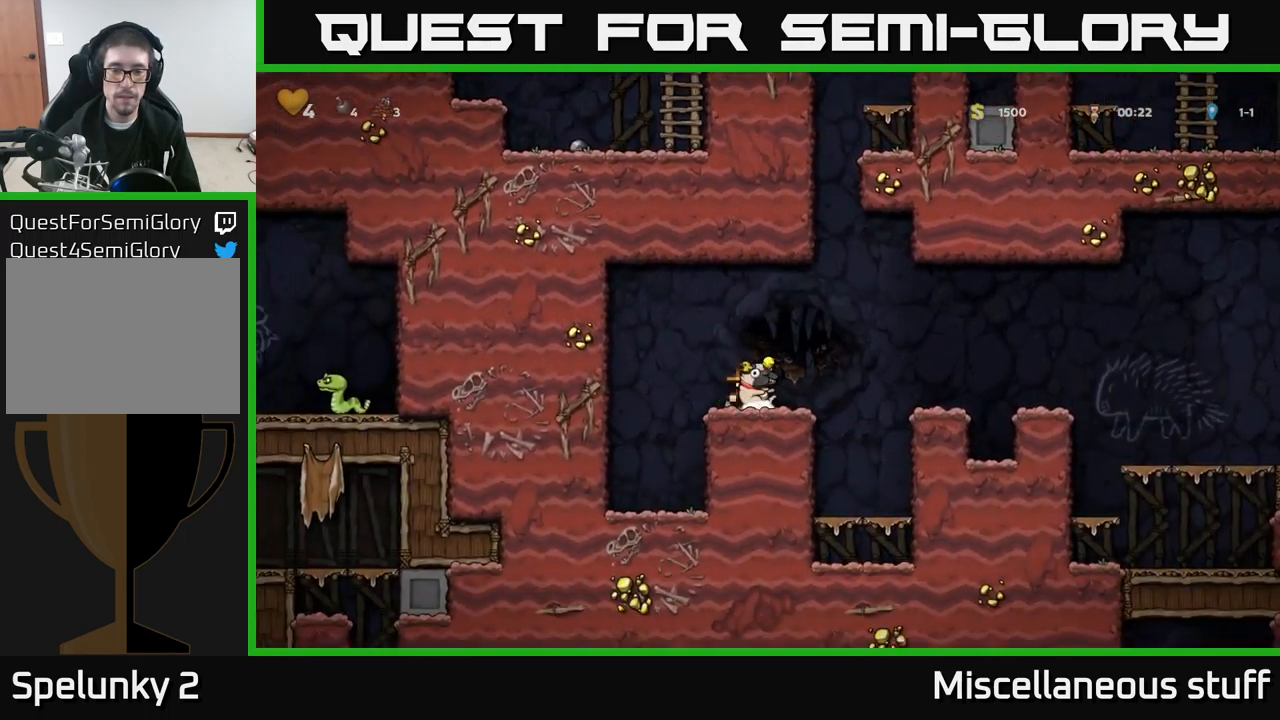
{"buttons": ["A", "DPAD_RIGHT"], "left_stick": "center", "events": [[17, "A", "down"], [100, "A", "up"], [450, "A", "down"]]}
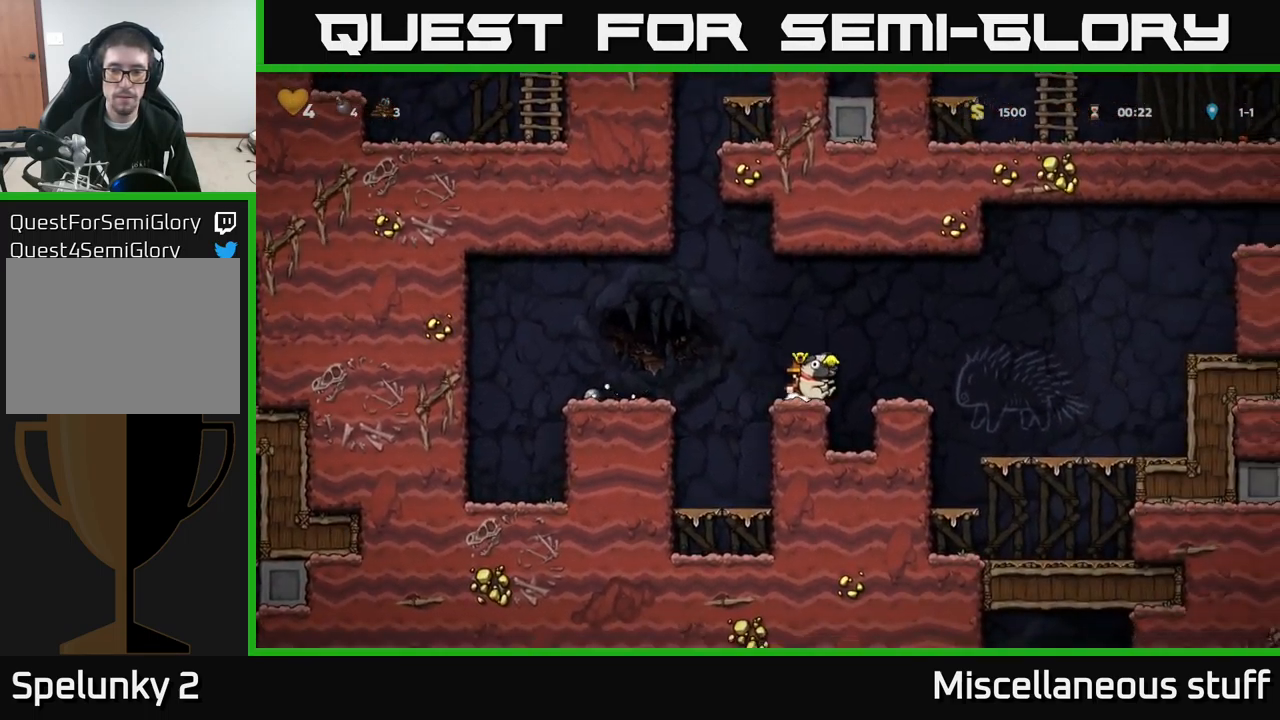
{"buttons": ["A", "DPAD_RIGHT"], "left_stick": "center", "events": [[17, "A", "up"], [117, "DPAD_RIGHT", "up"], [283, "DPAD_RIGHT", "down"], [400, "A", "down"]]}
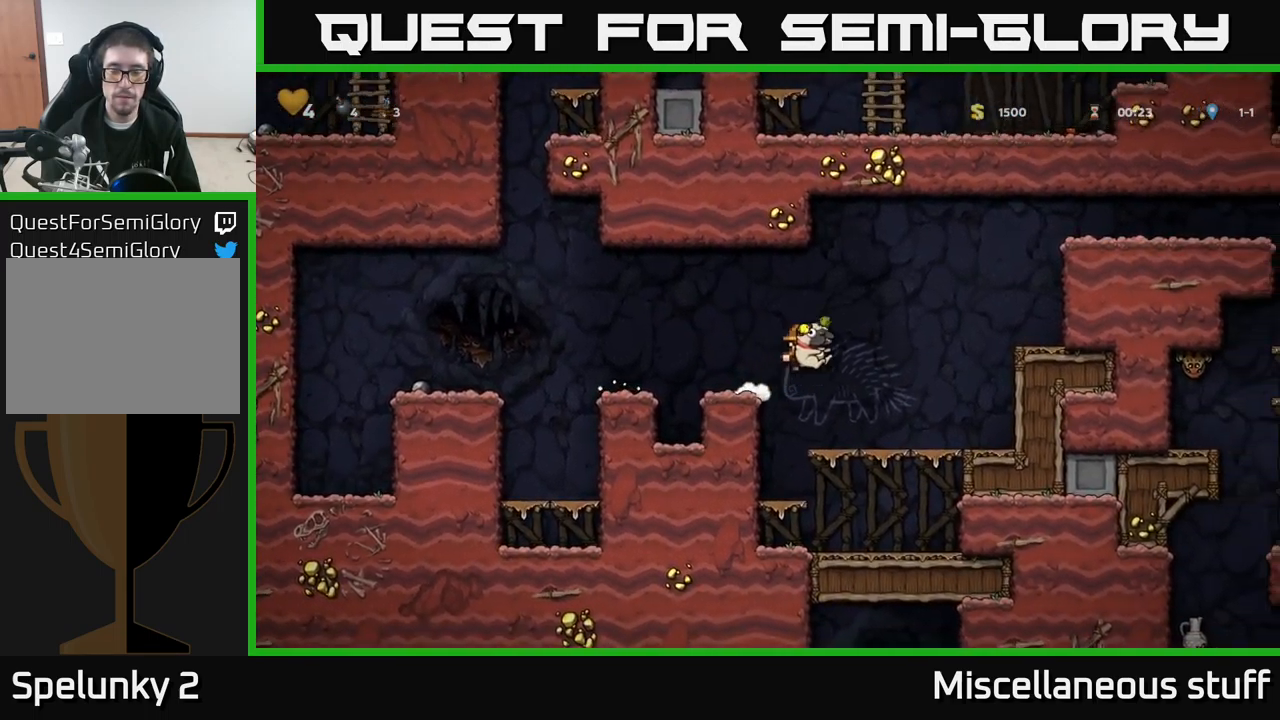
{"buttons": ["DPAD_RIGHT"], "left_stick": "center", "events": [[417, "A", "up"]]}
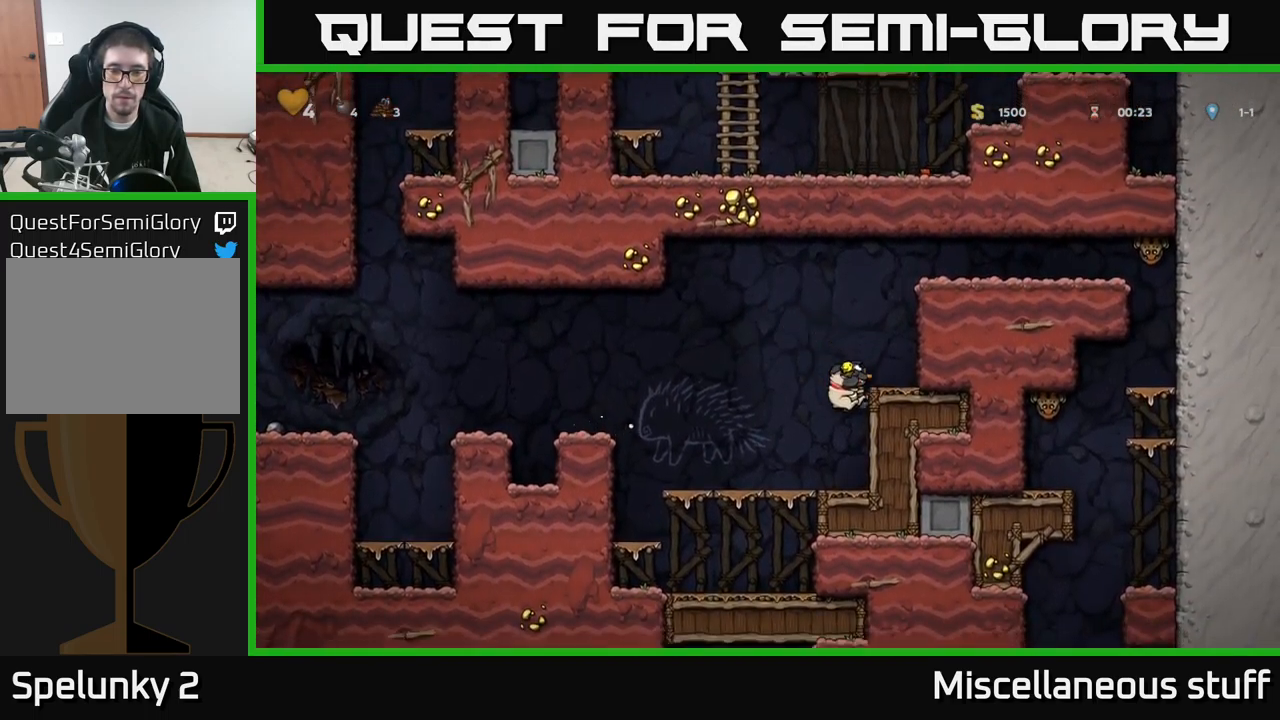
{"buttons": ["A"], "left_stick": "center", "events": [[50, "A", "down"], [133, "A", "up"], [217, "DPAD_RIGHT", "up"], [383, "A", "down"]]}
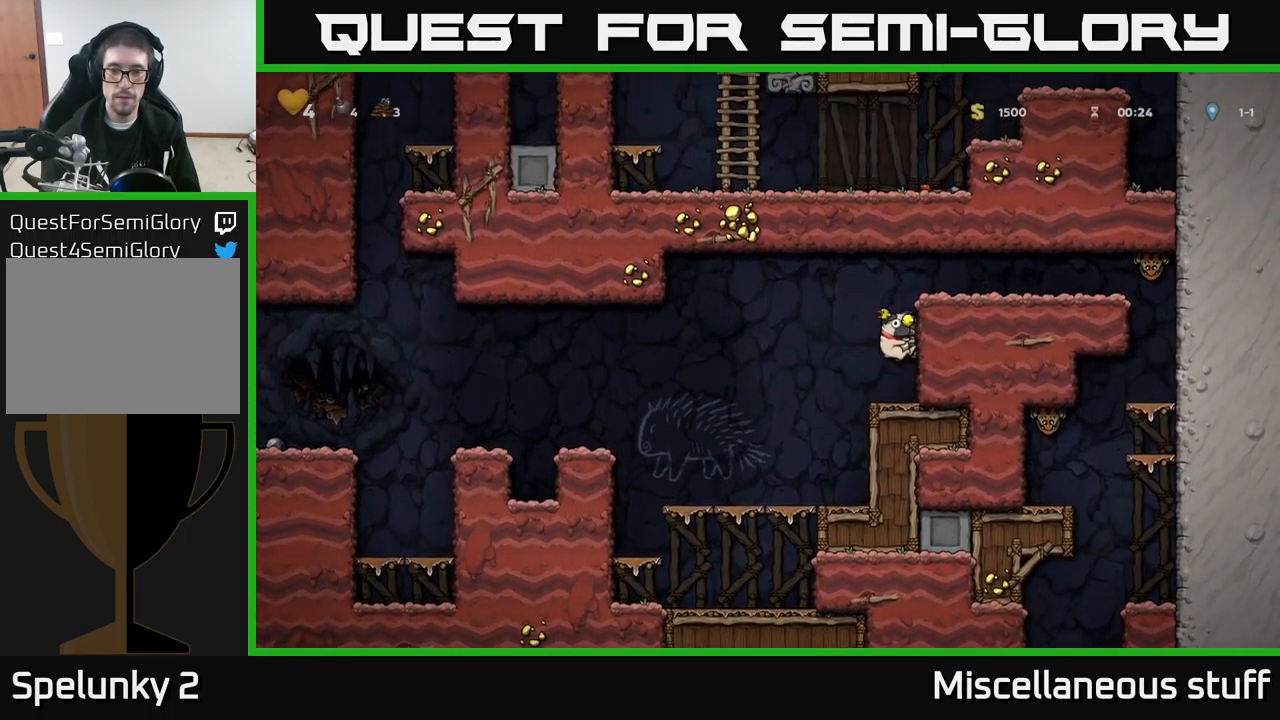
{"buttons": ["X", "DPAD_RIGHT"], "left_stick": "center", "events": [[50, "A", "up"], [117, "DPAD_RIGHT", "down"], [217, "A", "down"], [383, "A", "up"], [433, "X", "down"]]}
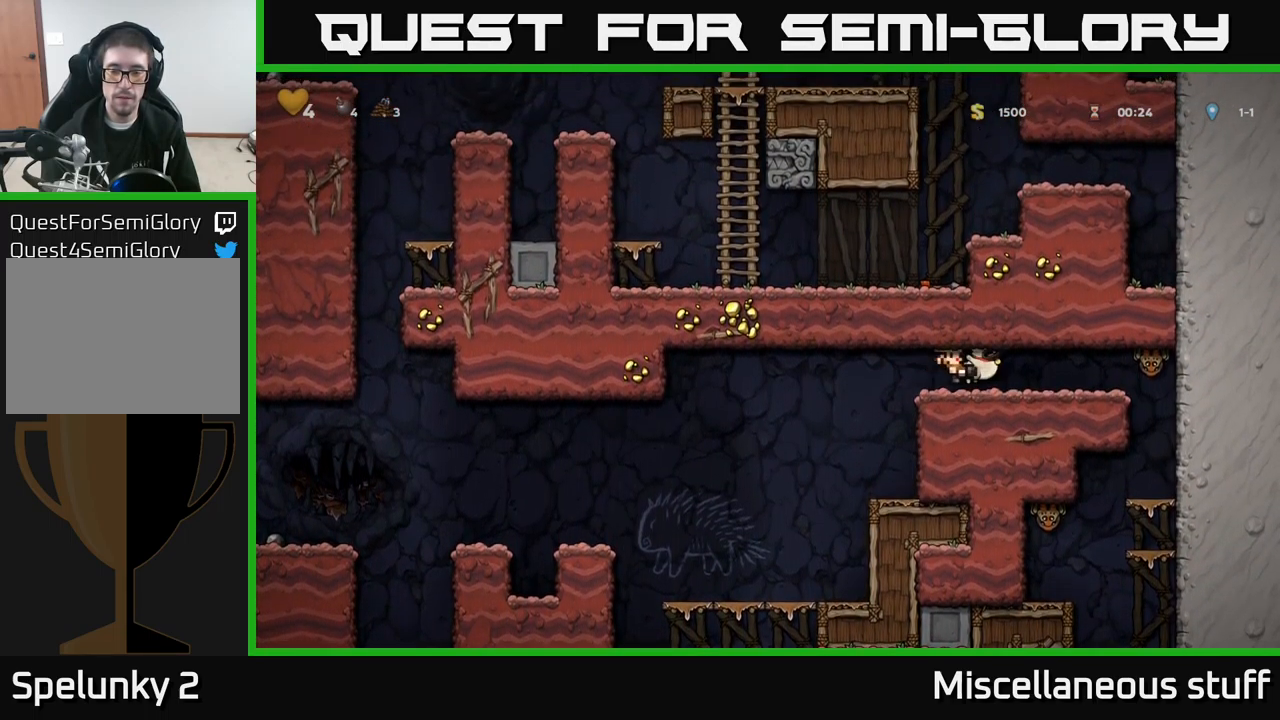
{"buttons": ["DPAD_RIGHT"], "left_stick": "center", "events": [[17, "DPAD_RIGHT", "up"], [17, "X", "up"], [283, "DPAD_RIGHT", "down"]]}
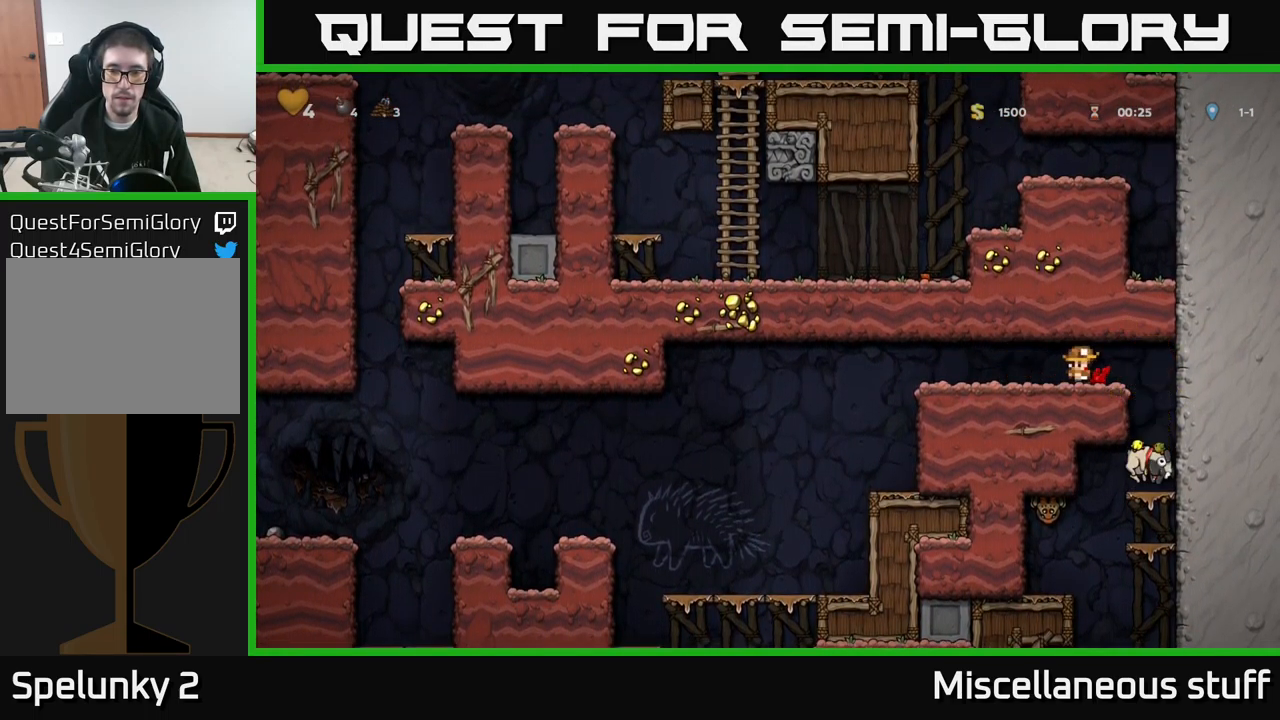
{"buttons": ["DPAD_DOWN"], "left_stick": "center", "events": [[133, "DPAD_RIGHT", "up"], [349, "DPAD_DOWN", "down"]]}
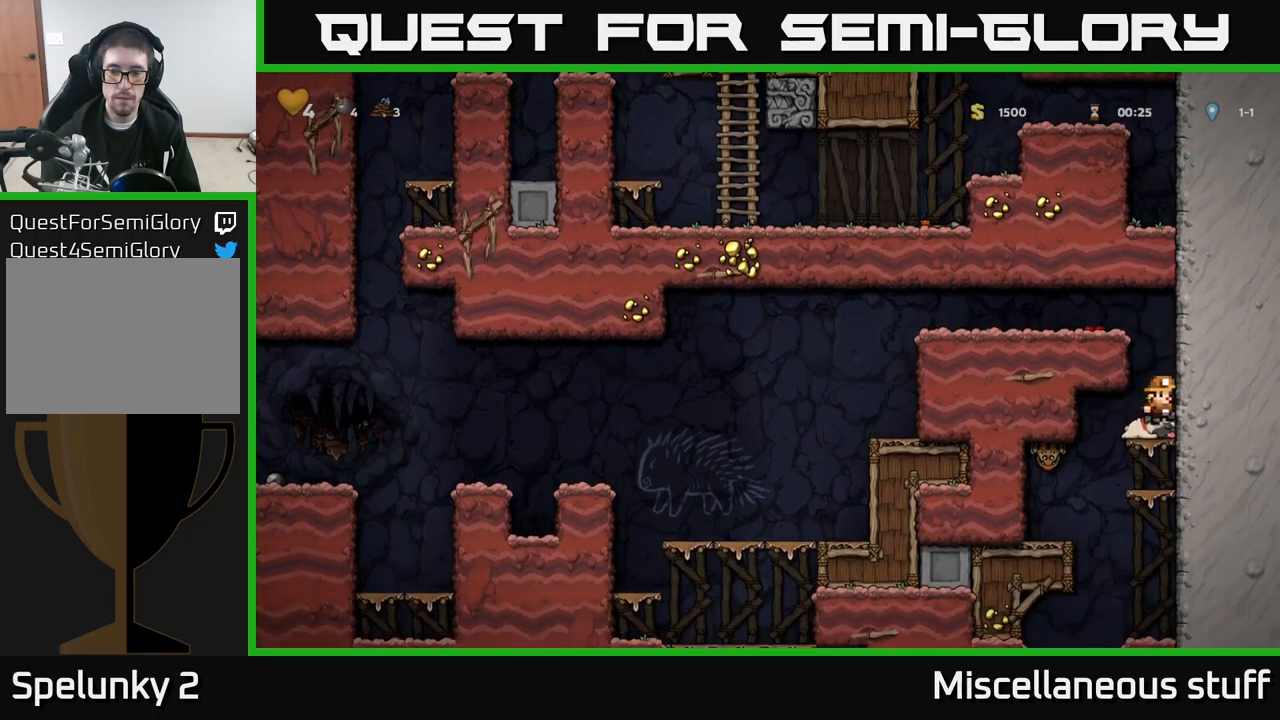
{"buttons": ["DPAD_DOWN"], "left_stick": "center", "events": [[84, "X", "down"], [184, "X", "up"], [200, "A", "down"], [300, "A", "up"]]}
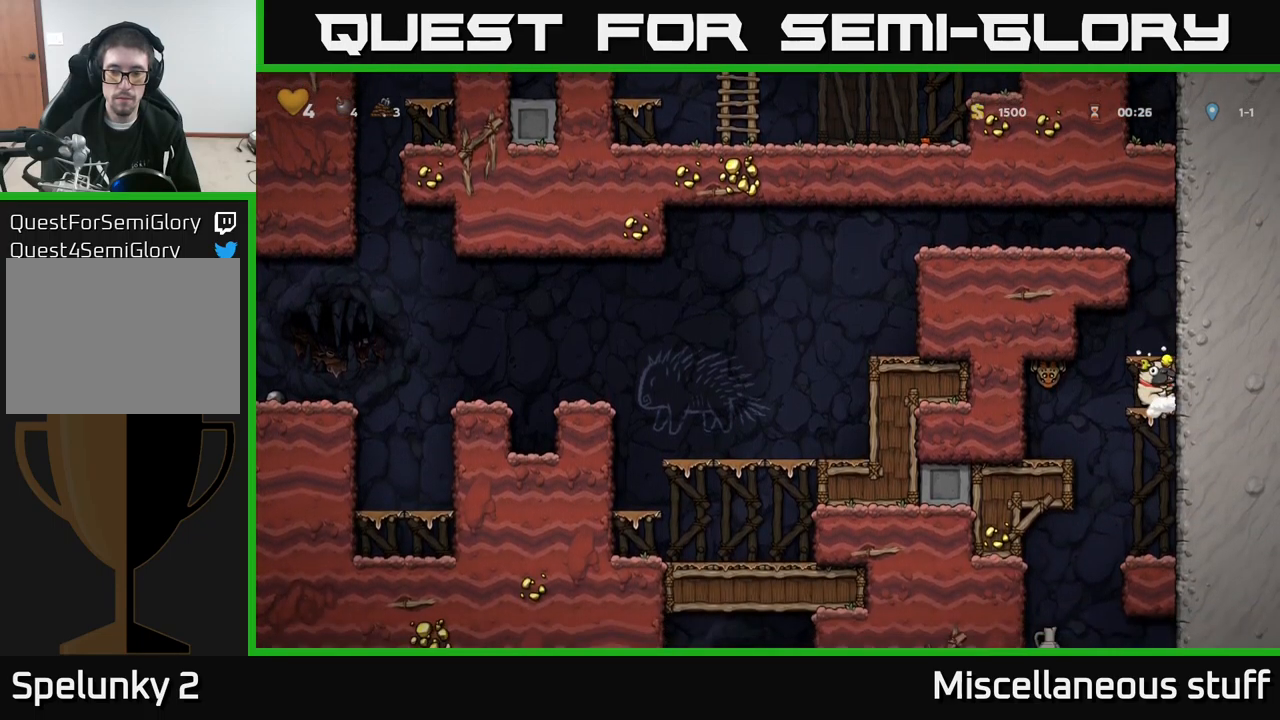
{"buttons": ["DPAD_LEFT"], "left_stick": "center", "events": [[50, "A", "down"], [150, "A", "up"], [317, "DPAD_DOWN", "up"], [434, "DPAD_LEFT", "down"]]}
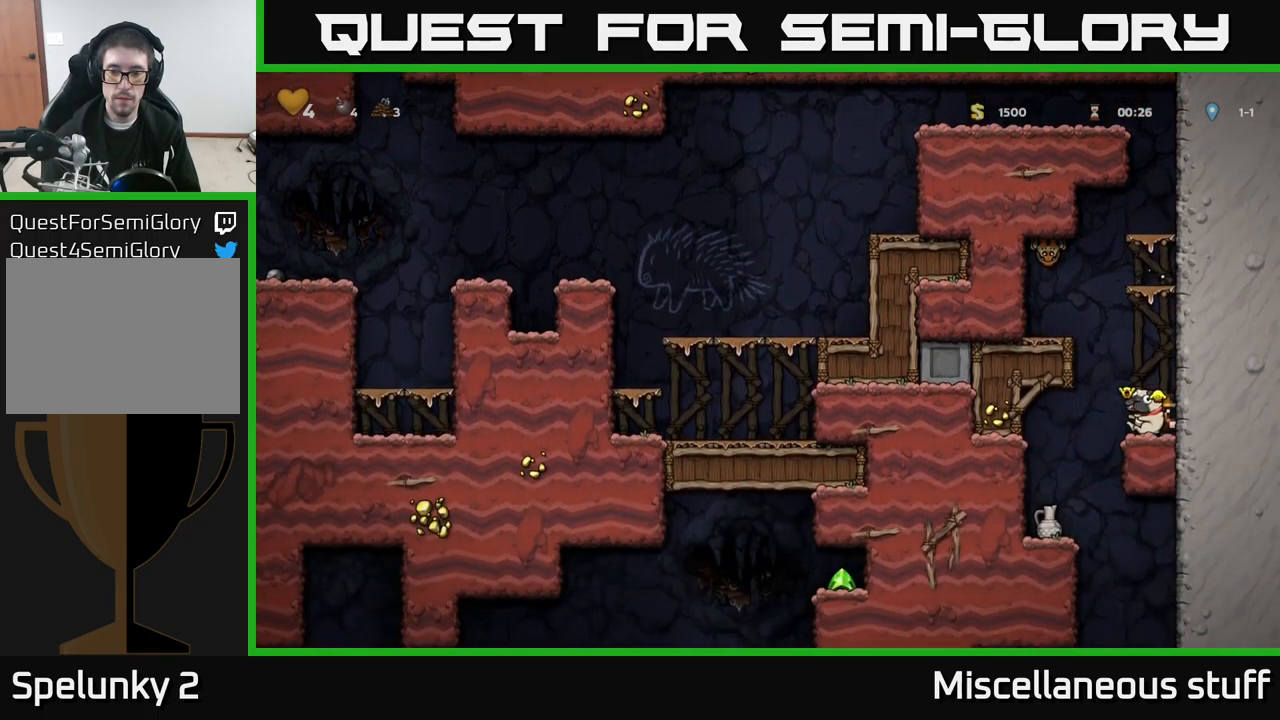
{"buttons": ["DPAD_RIGHT"], "left_stick": "center", "events": [[184, "DPAD_LEFT", "up"], [500, "DPAD_RIGHT", "down"]]}
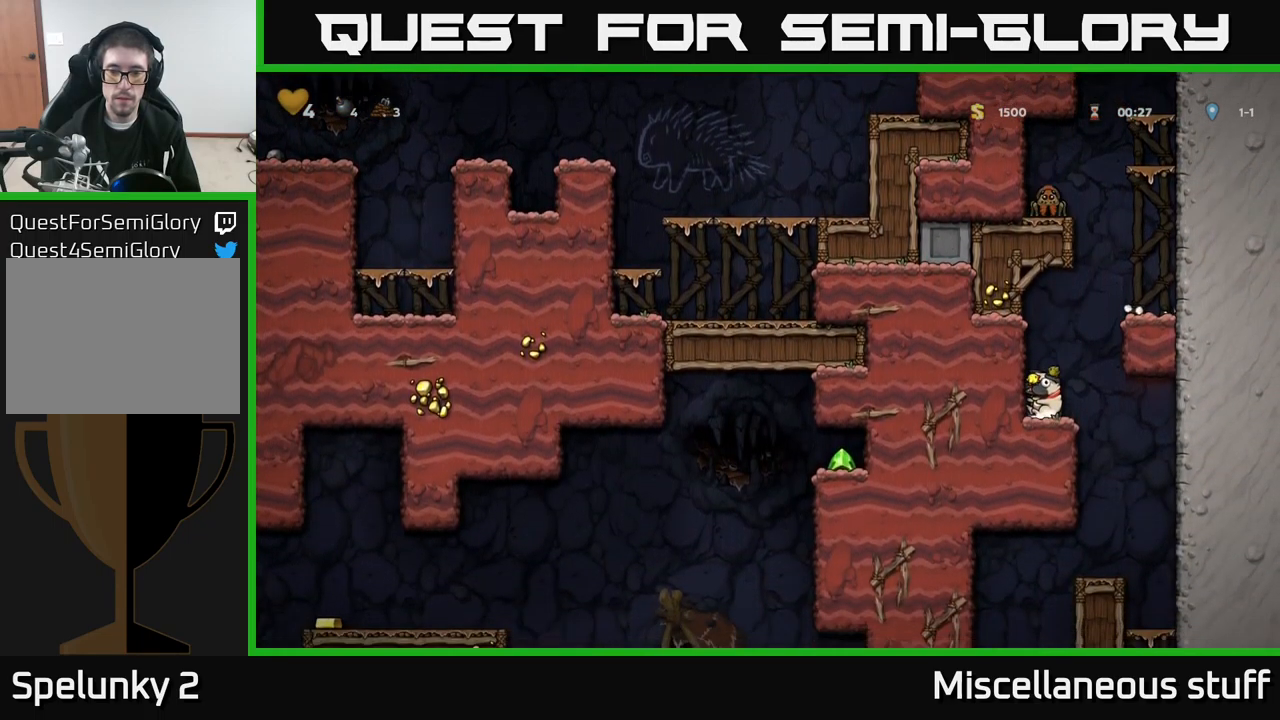
{"buttons": ["DPAD_LEFT"], "left_stick": "center", "events": [[234, "DPAD_RIGHT", "up"], [367, "DPAD_LEFT", "down"]]}